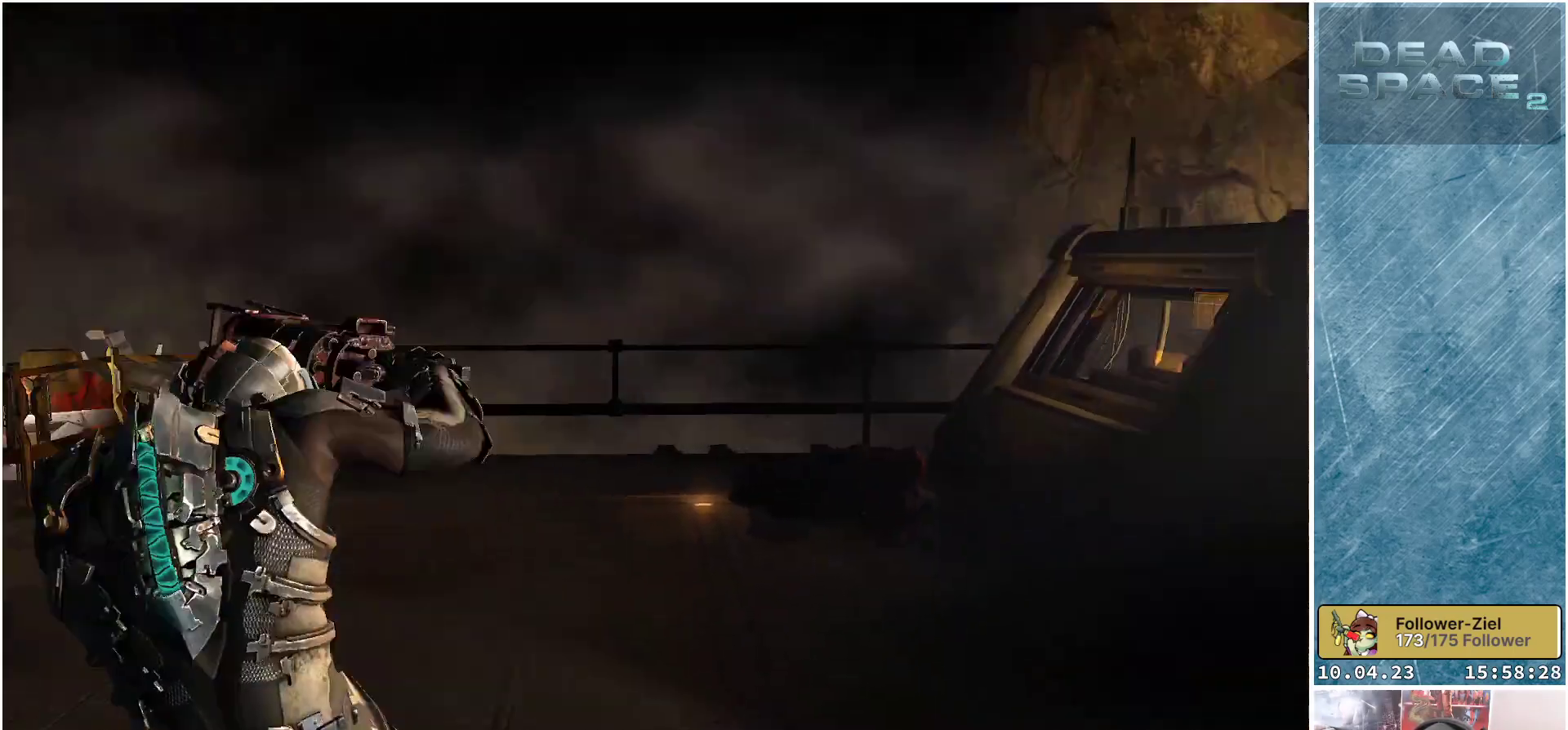
Gameplay with a controller (Xbox layout); each line is a JSON object with the inputs held at the frame after it. "events" lists button and stick changes between this image and that frame as [ms after this image, input, new state], when the widget could be followed in between.
{"buttons": [], "left_stick": "down-left", "right_stick": "right", "events": [[33, "left_stick", "up-left"], [83, "right_stick", "right"], [217, "left_stick", "down-left"]]}
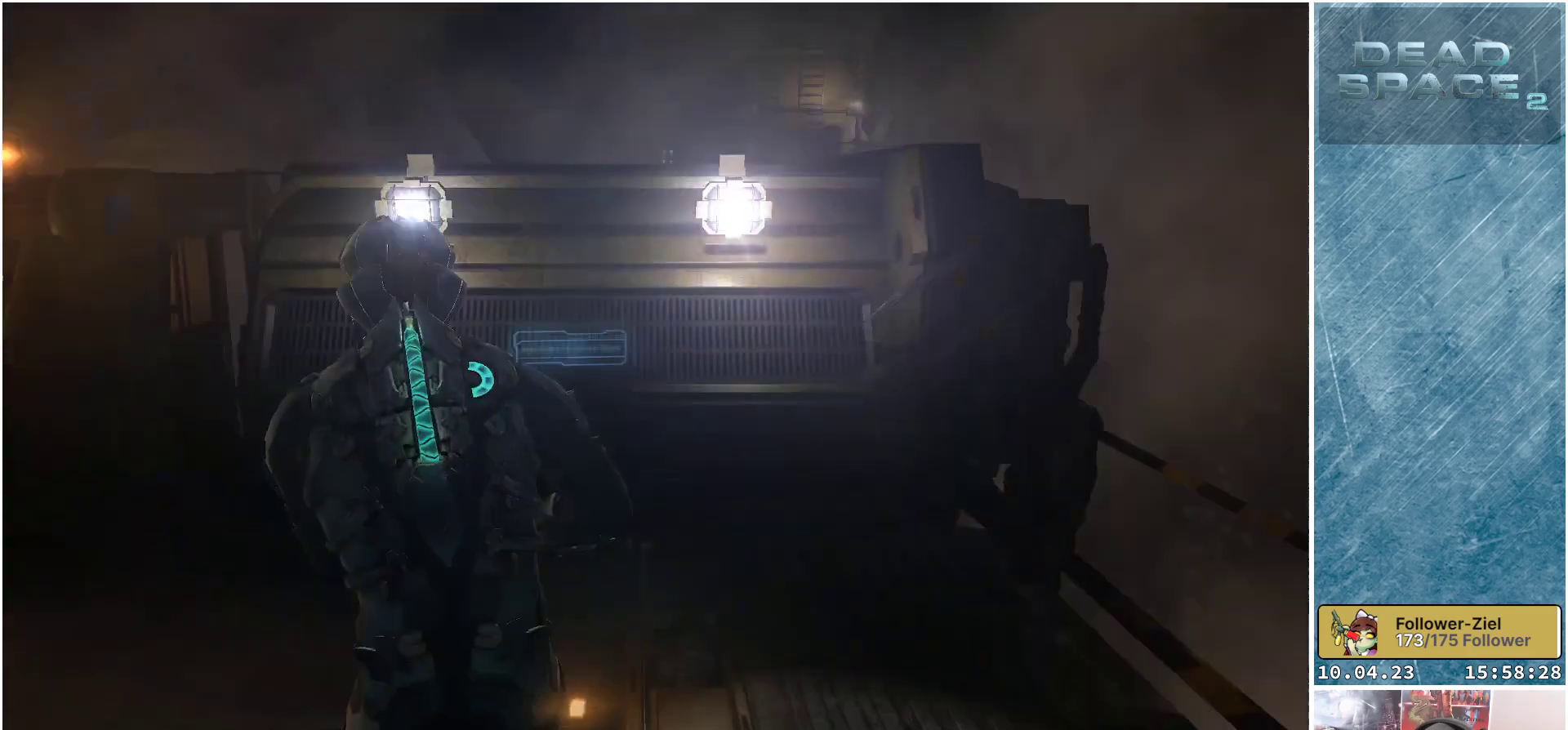
{"buttons": [], "left_stick": "down-left", "right_stick": "up-right", "events": [[100, "right_stick", "center"], [217, "right_stick", "right"], [417, "right_stick", "up-right"]]}
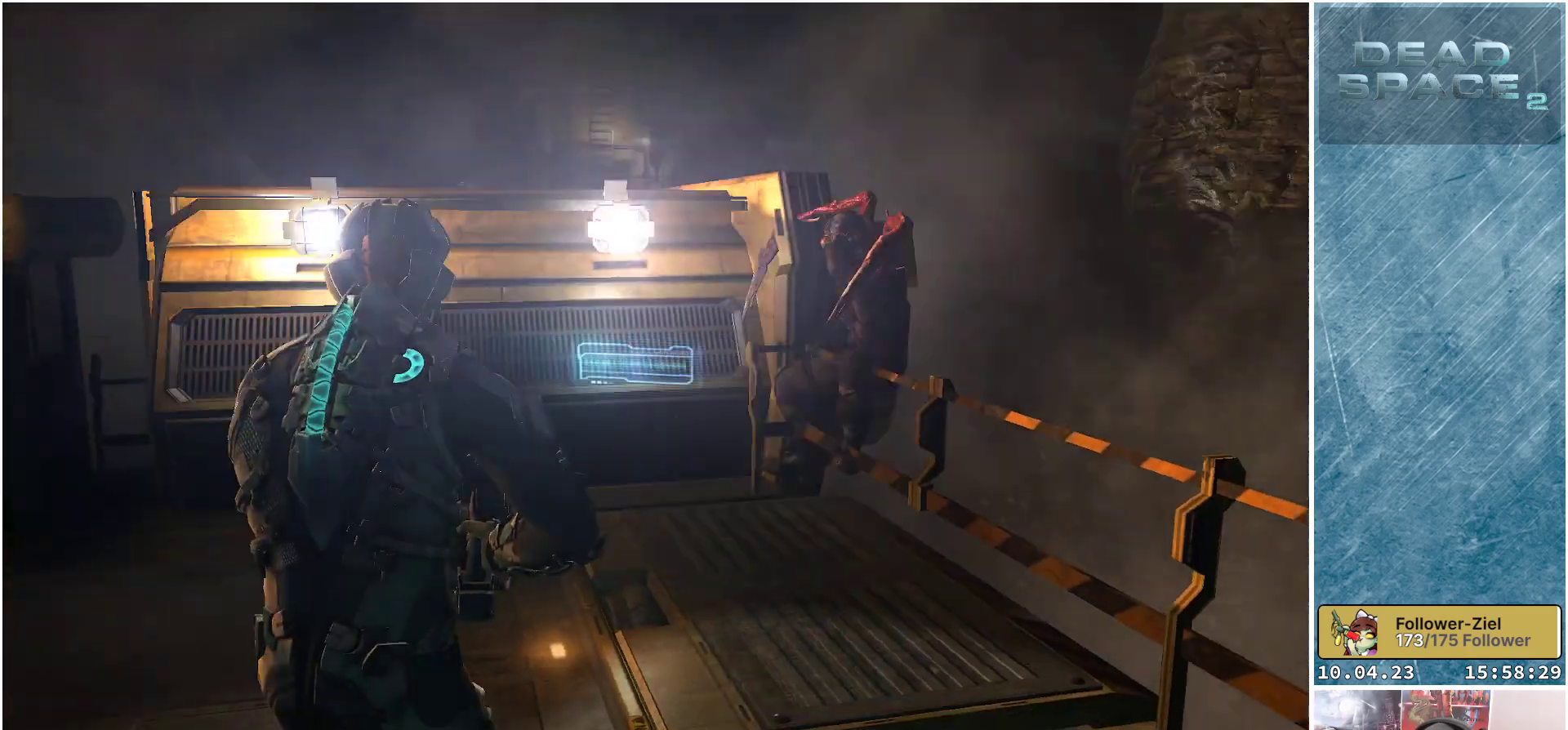
{"buttons": ["L2", "R2"], "left_stick": "down-left", "right_stick": "up-right", "events": [[350, "L2", "down"], [467, "R2", "down"]]}
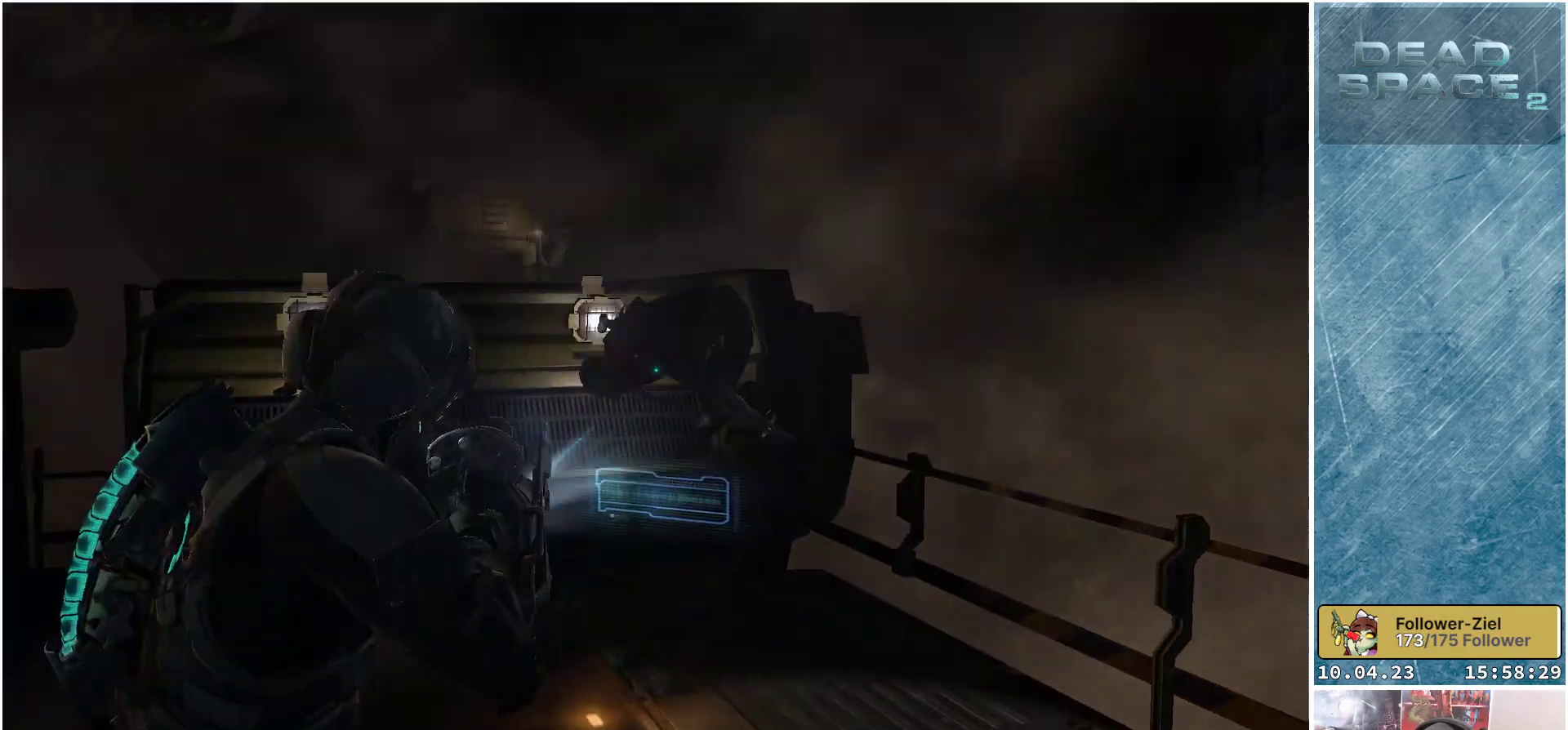
{"buttons": [], "left_stick": "up-left", "right_stick": "down-right", "events": [[150, "R2", "up"], [150, "right_stick", "center"], [250, "left_stick", "left"], [383, "left_stick", "up-left"], [383, "right_stick", "down-right"], [417, "L2", "up"]]}
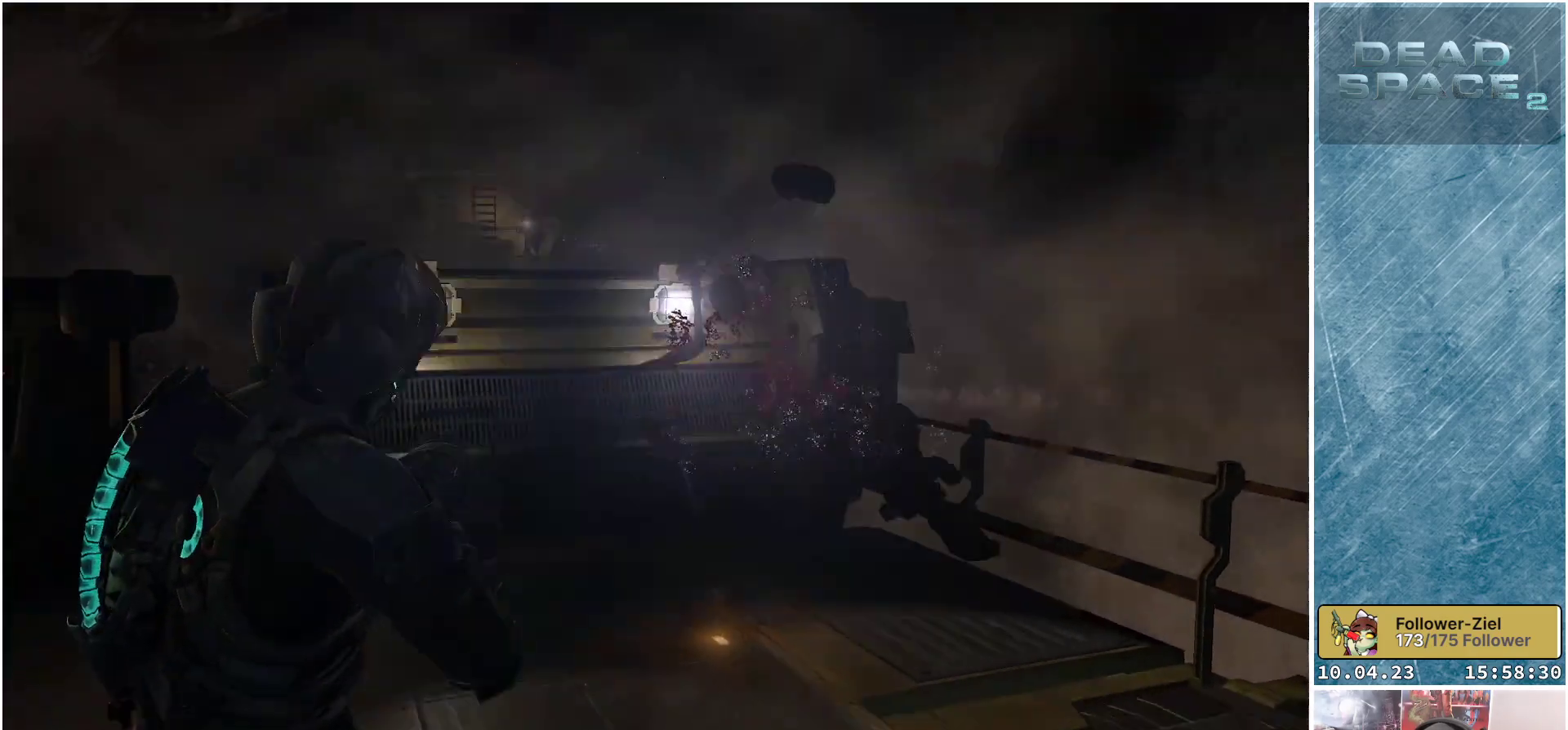
{"buttons": [], "left_stick": "up", "right_stick": "center", "events": [[33, "left_stick", "up"], [333, "right_stick", "center"]]}
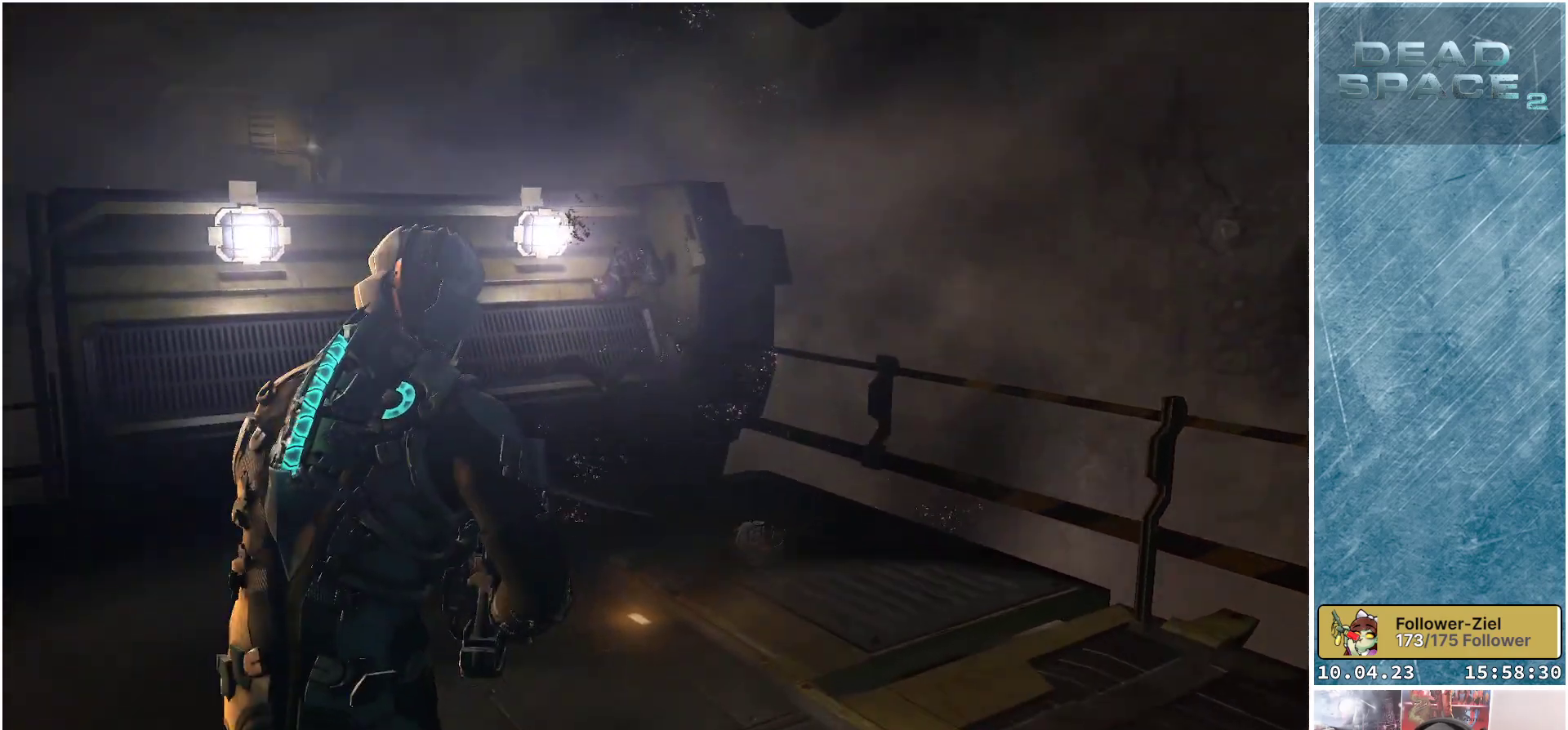
{"buttons": [], "left_stick": "up", "right_stick": "right", "events": [[17, "right_stick", "down"], [267, "right_stick", "down-right"], [433, "right_stick", "right"]]}
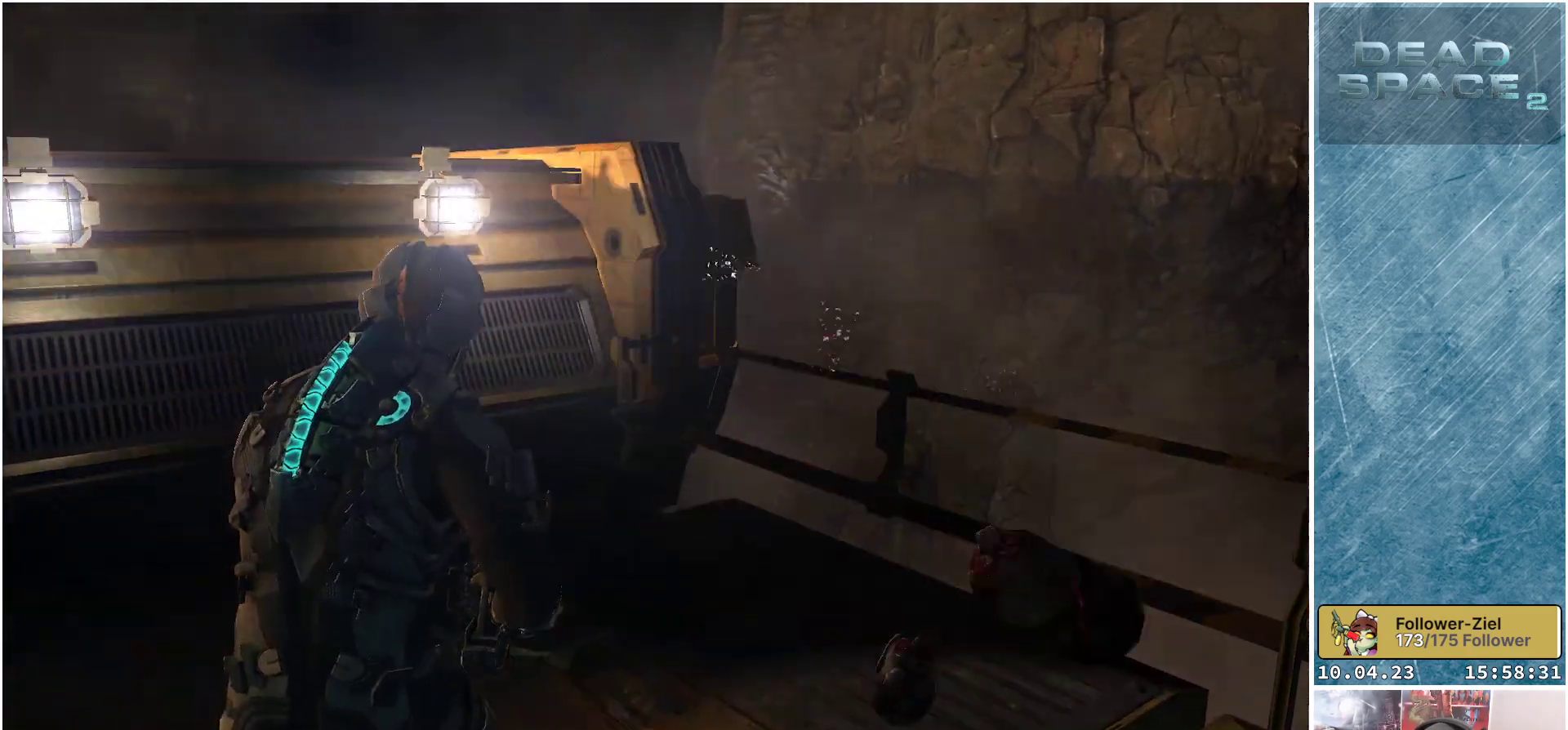
{"buttons": [], "left_stick": "down", "right_stick": "right", "events": [[217, "left_stick", "center"], [283, "left_stick", "down"]]}
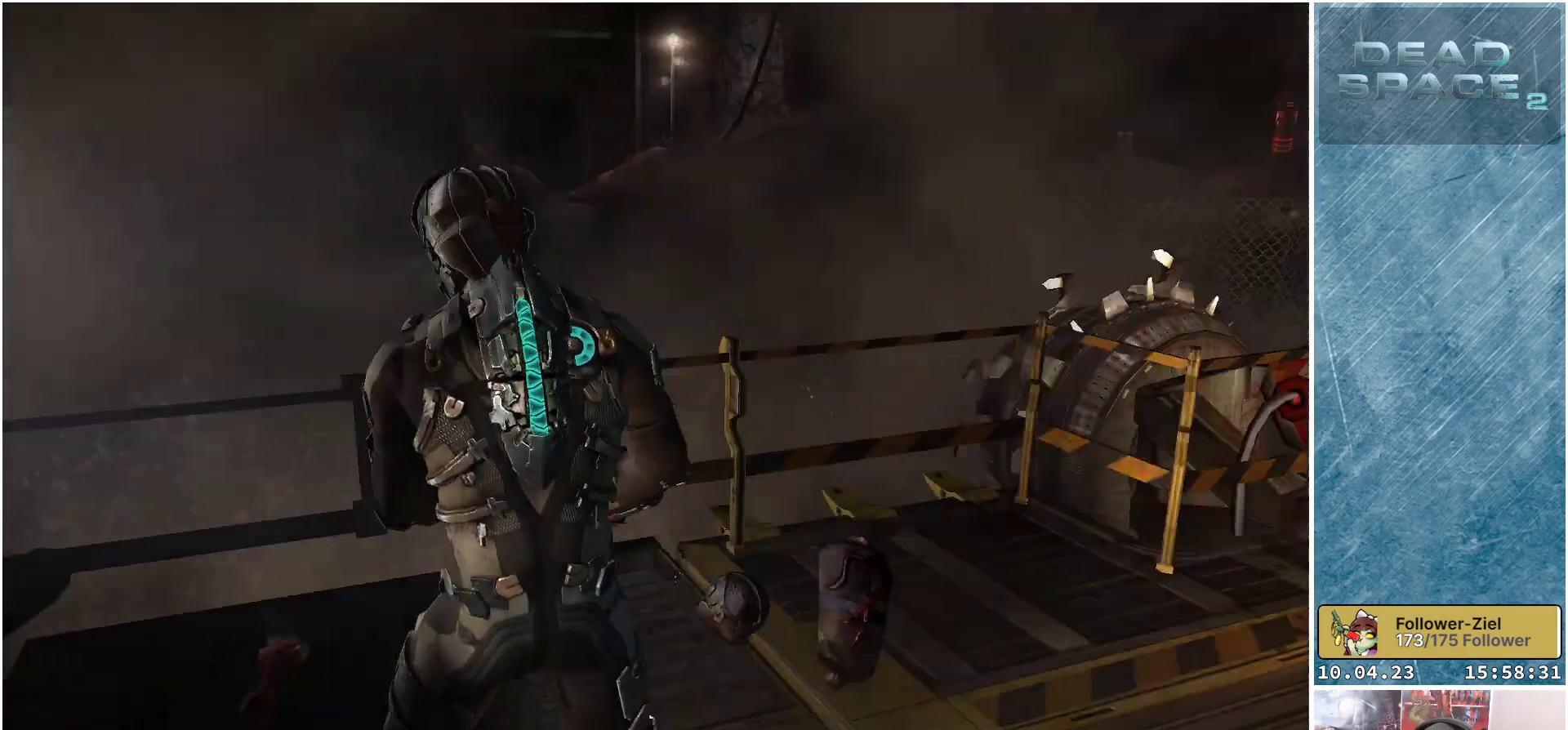
{"buttons": ["R1"], "left_stick": "up-left", "right_stick": "center", "events": [[183, "right_stick", "center"], [217, "left_stick", "up-left"], [433, "R1", "down"]]}
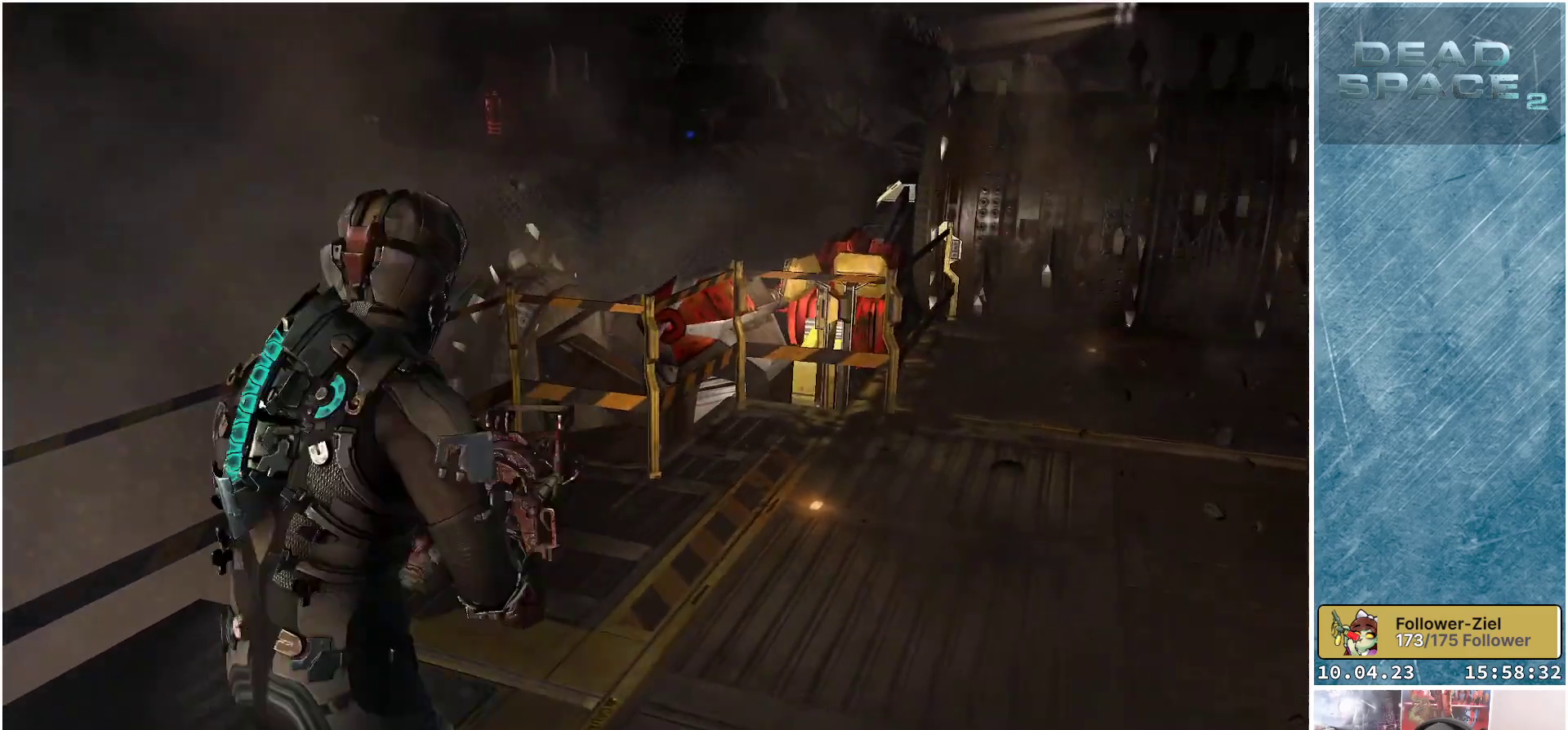
{"buttons": [], "left_stick": "up-left", "right_stick": "down-left", "events": [[117, "R1", "up"], [333, "right_stick", "down-left"]]}
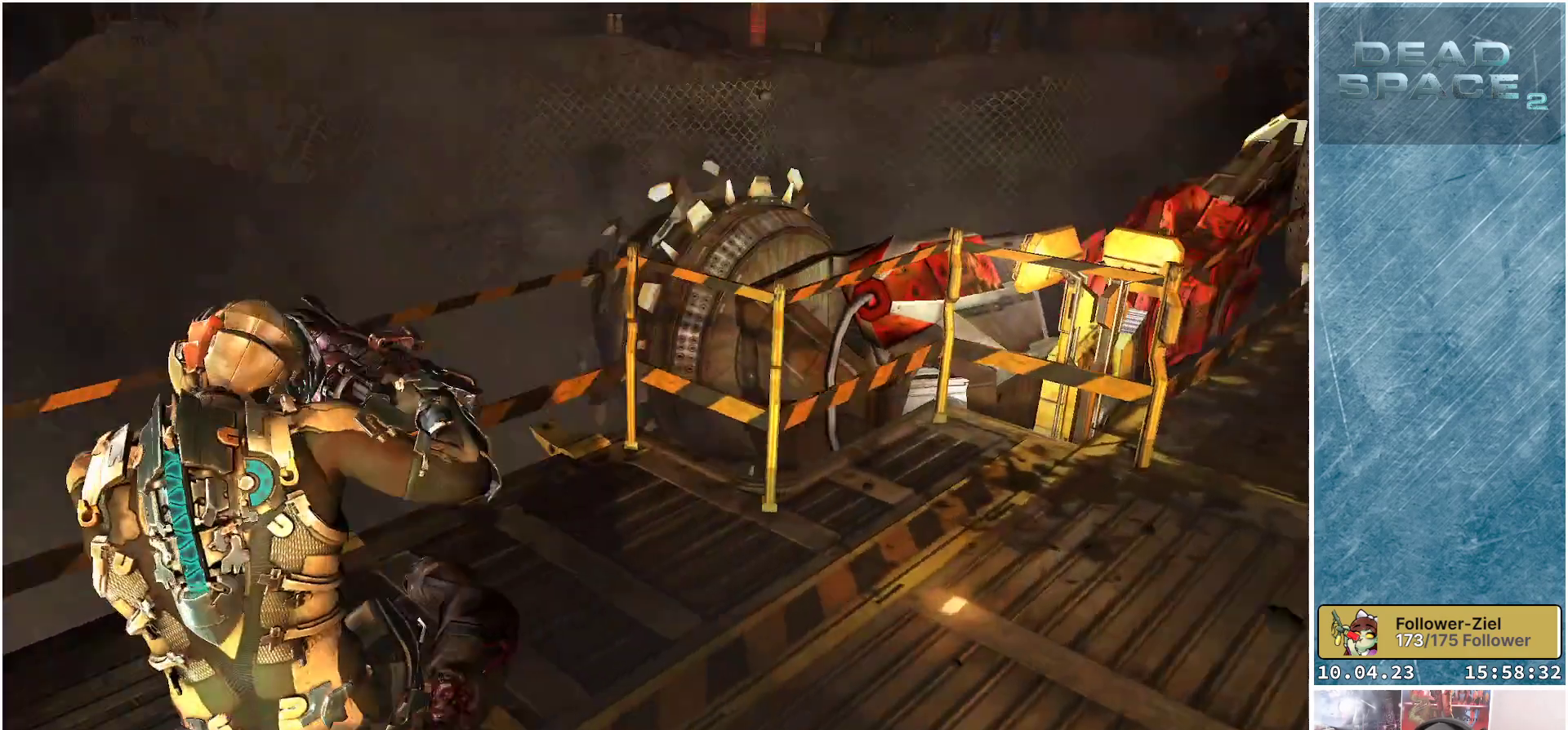
{"buttons": [], "left_stick": "up", "right_stick": "right", "events": [[100, "left_stick", "up"], [133, "right_stick", "center"], [300, "R1", "down"], [350, "right_stick", "right"], [433, "R1", "up"]]}
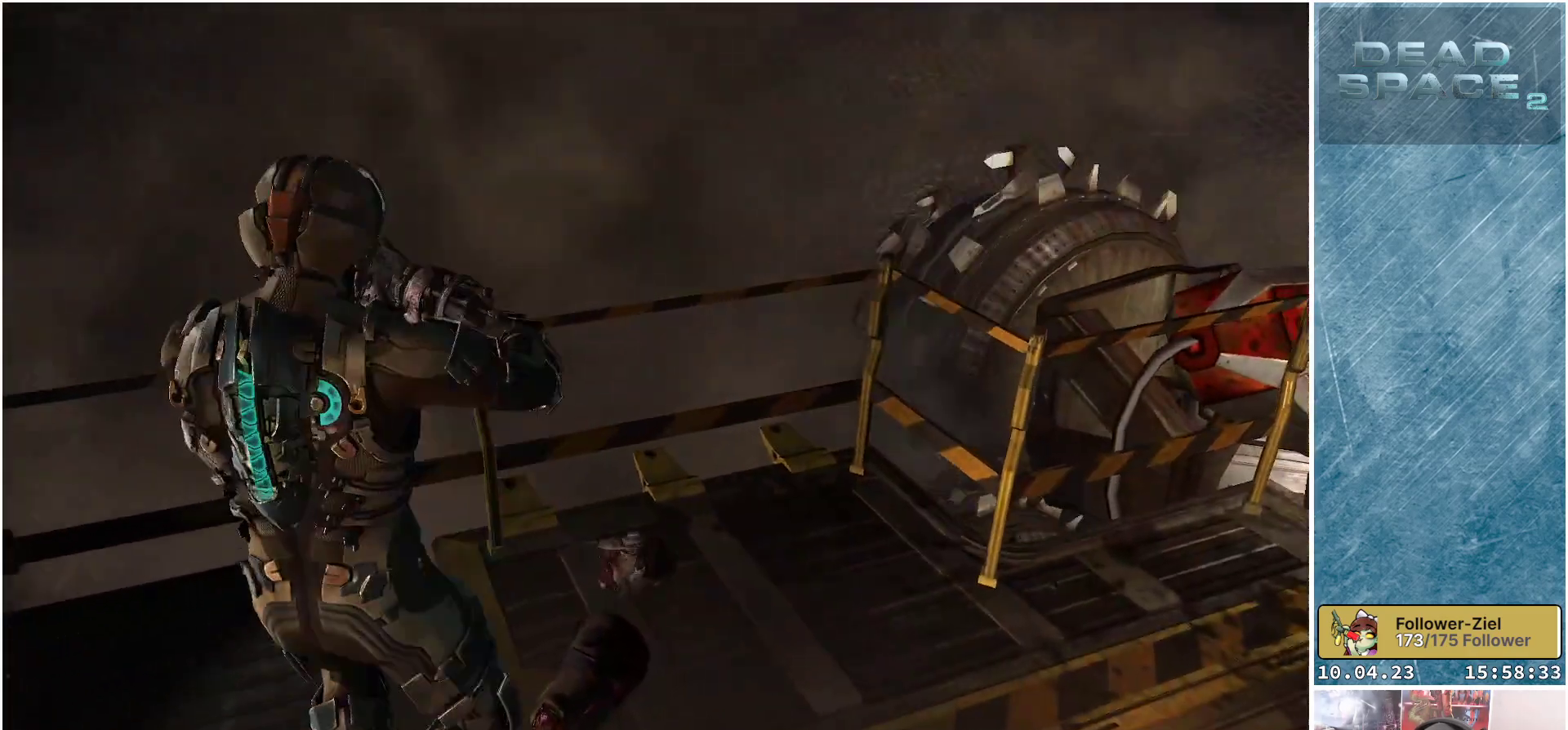
{"buttons": [], "left_stick": "down", "right_stick": "center", "events": [[50, "left_stick", "center"], [300, "right_stick", "center"], [417, "left_stick", "down"]]}
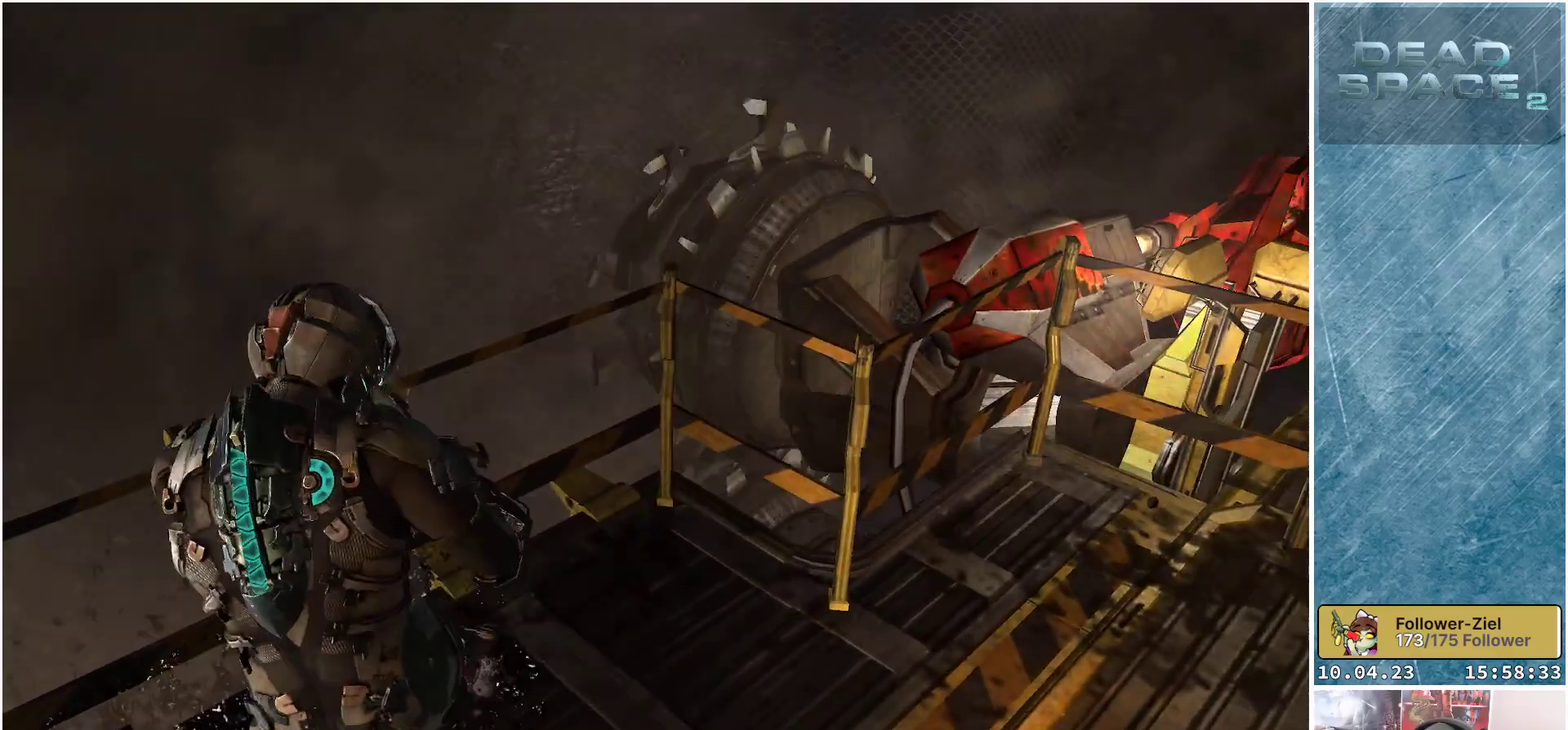
{"buttons": ["A"], "left_stick": "down", "right_stick": "center", "events": [[67, "right_stick", "right"], [117, "right_stick", "up-right"], [283, "right_stick", "center"], [417, "A", "down"]]}
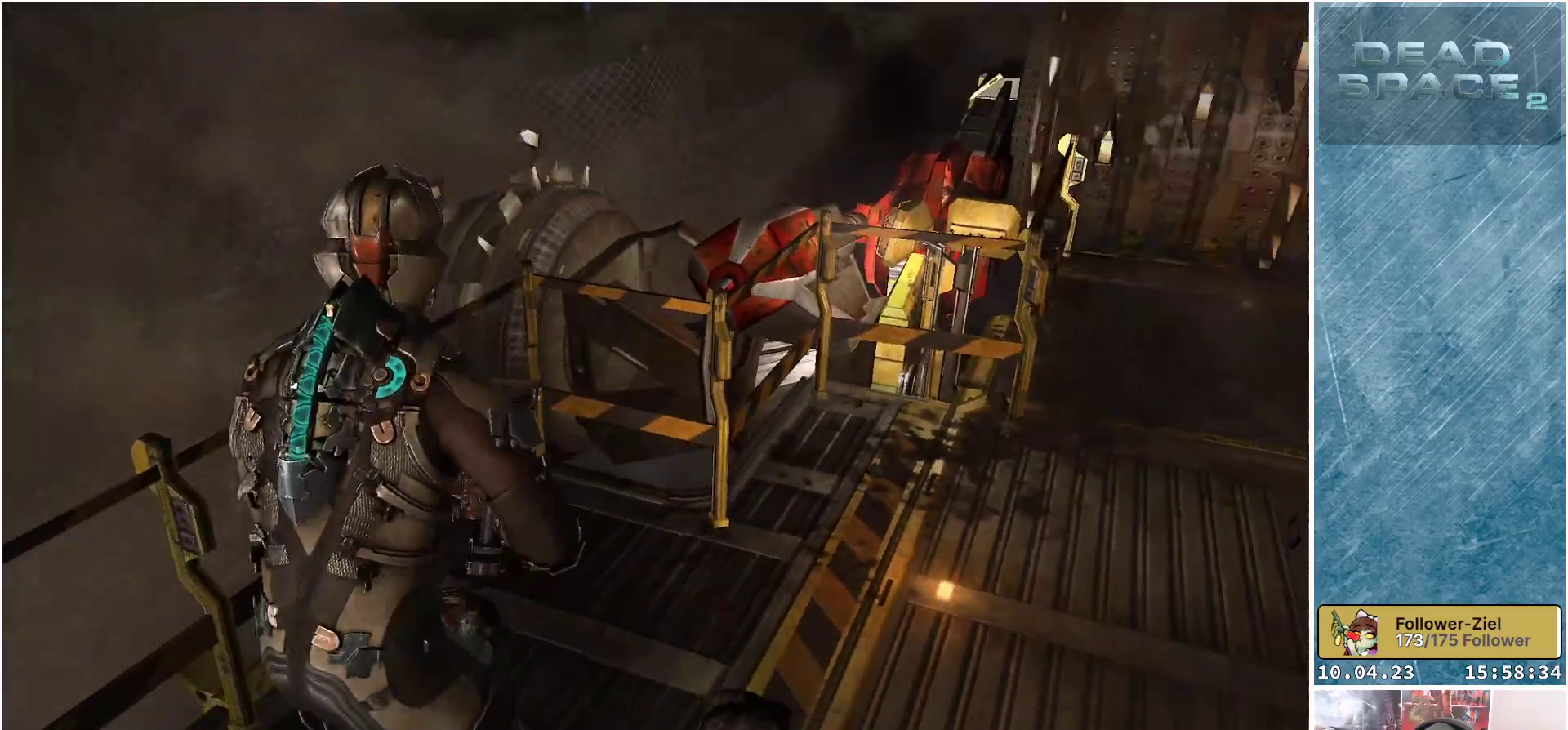
{"buttons": [], "left_stick": "down-right", "right_stick": "up-right", "events": [[50, "A", "up"], [267, "left_stick", "down-right"], [267, "right_stick", "up-right"]]}
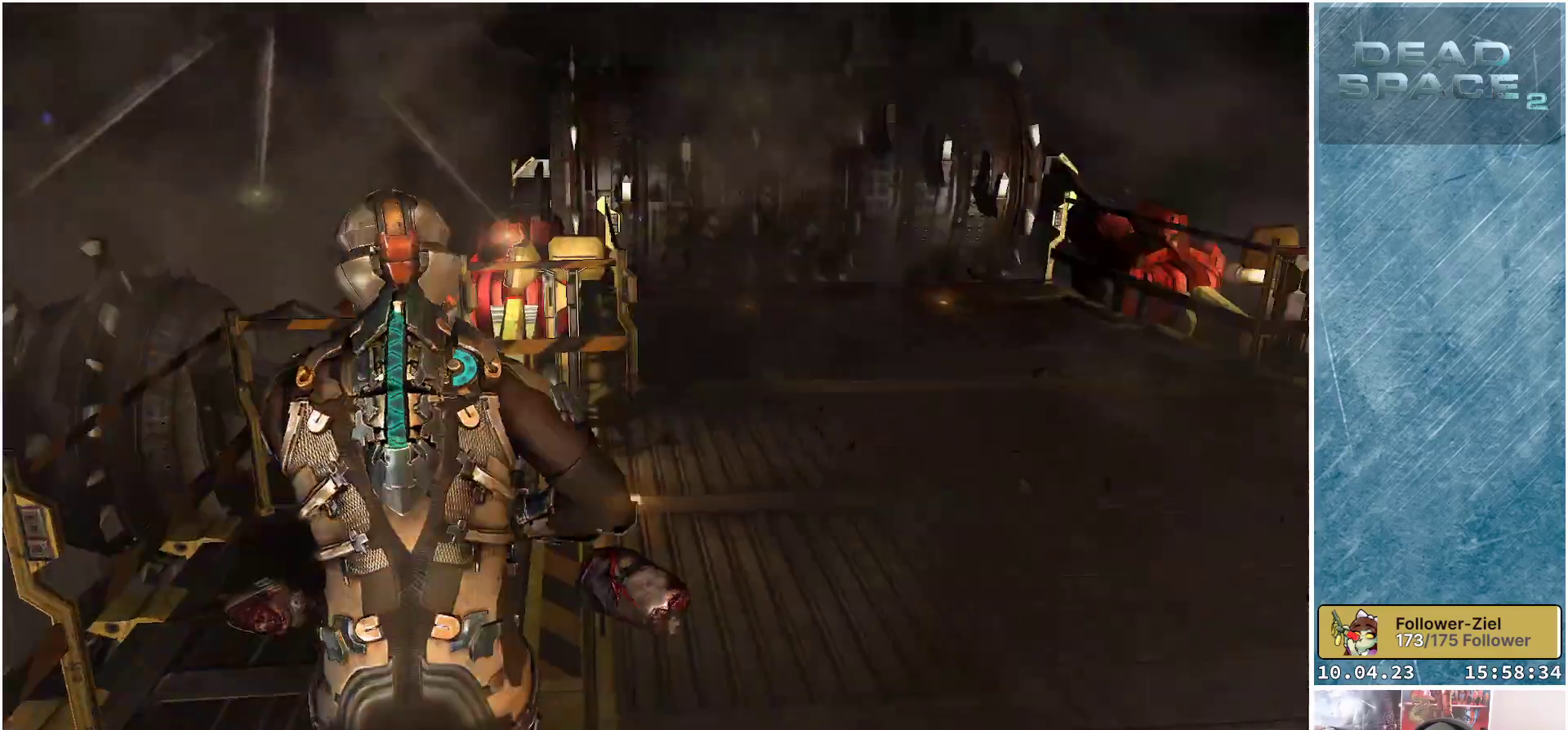
{"buttons": [], "left_stick": "right", "right_stick": "up-left", "events": [[50, "right_stick", "center"], [200, "right_stick", "up"], [417, "left_stick", "right"], [483, "right_stick", "up-left"]]}
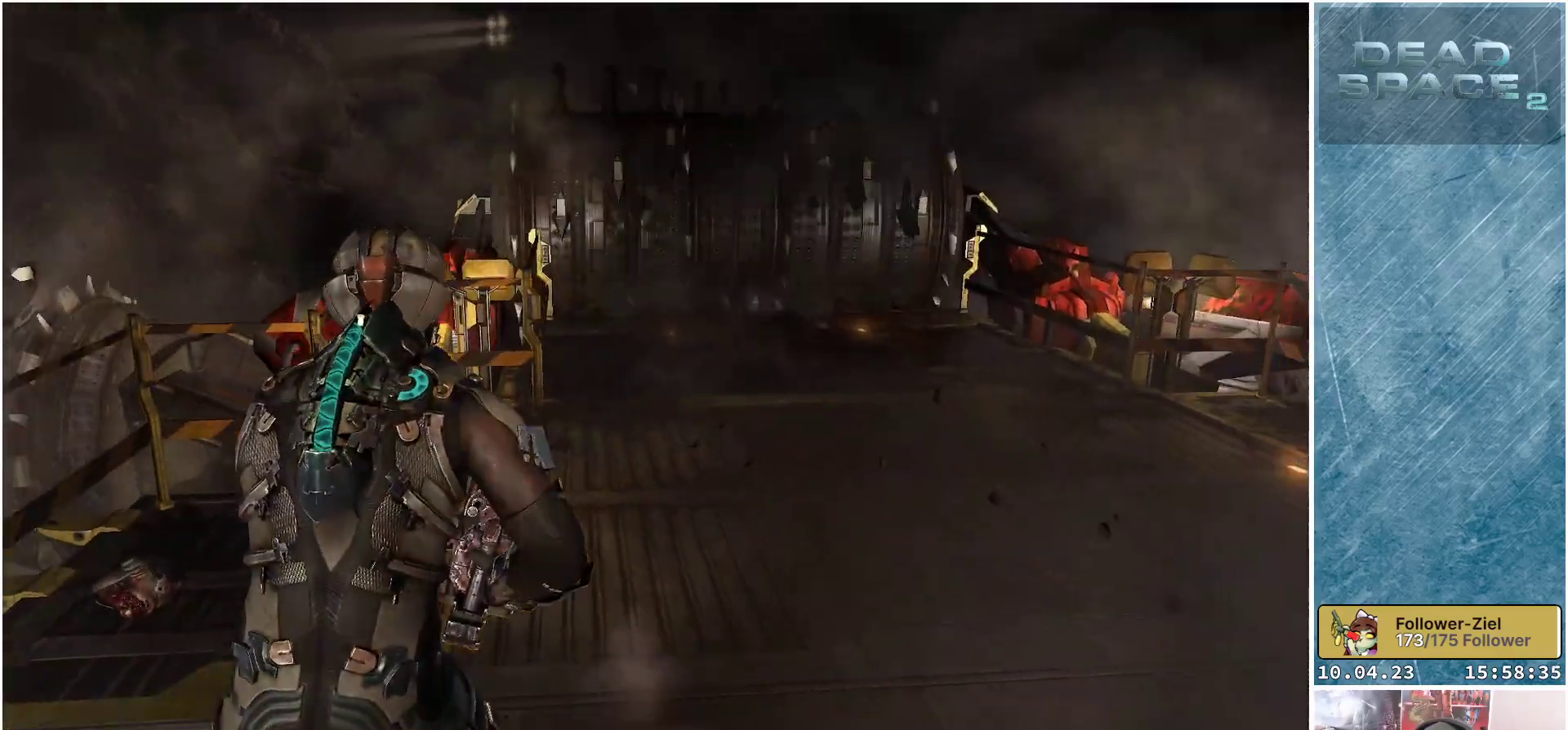
{"buttons": [], "left_stick": "up-right", "right_stick": "up-right", "events": [[183, "left_stick", "down-right"], [350, "left_stick", "up-right"], [433, "right_stick", "up-right"]]}
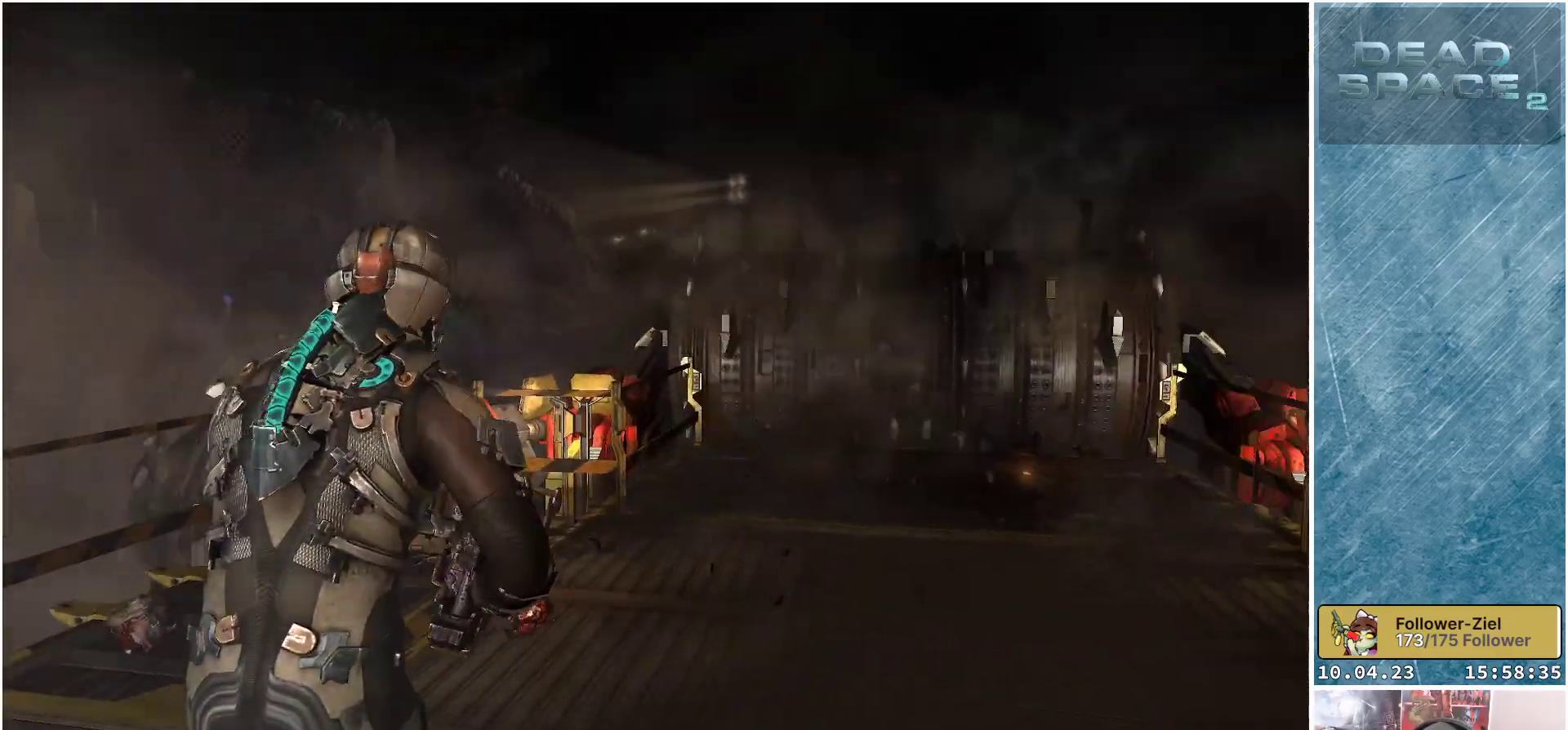
{"buttons": [], "left_stick": "up", "right_stick": "left", "events": [[50, "left_stick", "up"], [183, "right_stick", "center"], [317, "right_stick", "left"]]}
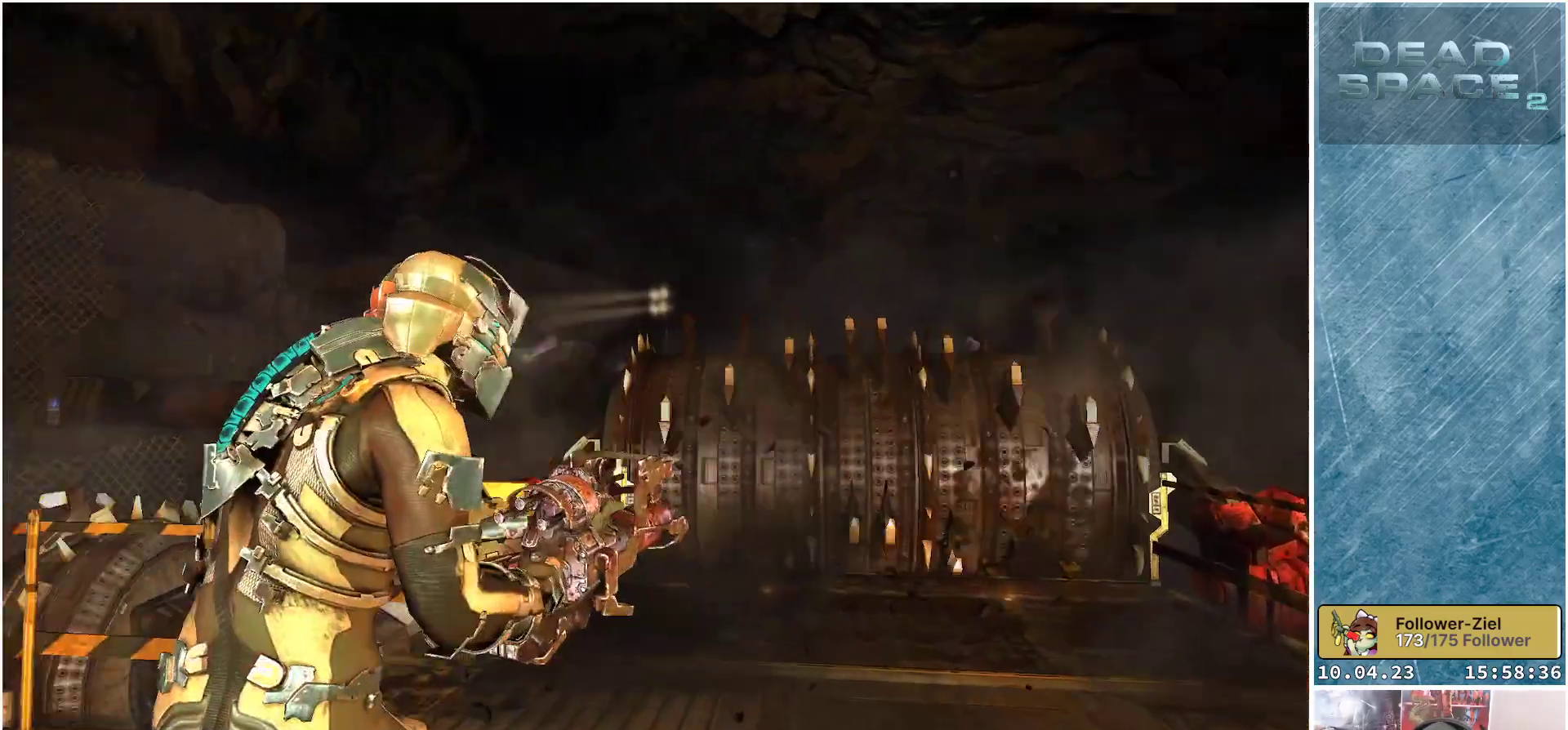
{"buttons": [], "left_stick": "up-right", "right_stick": "down-left", "events": [[150, "left_stick", "up-right"], [317, "right_stick", "down-left"]]}
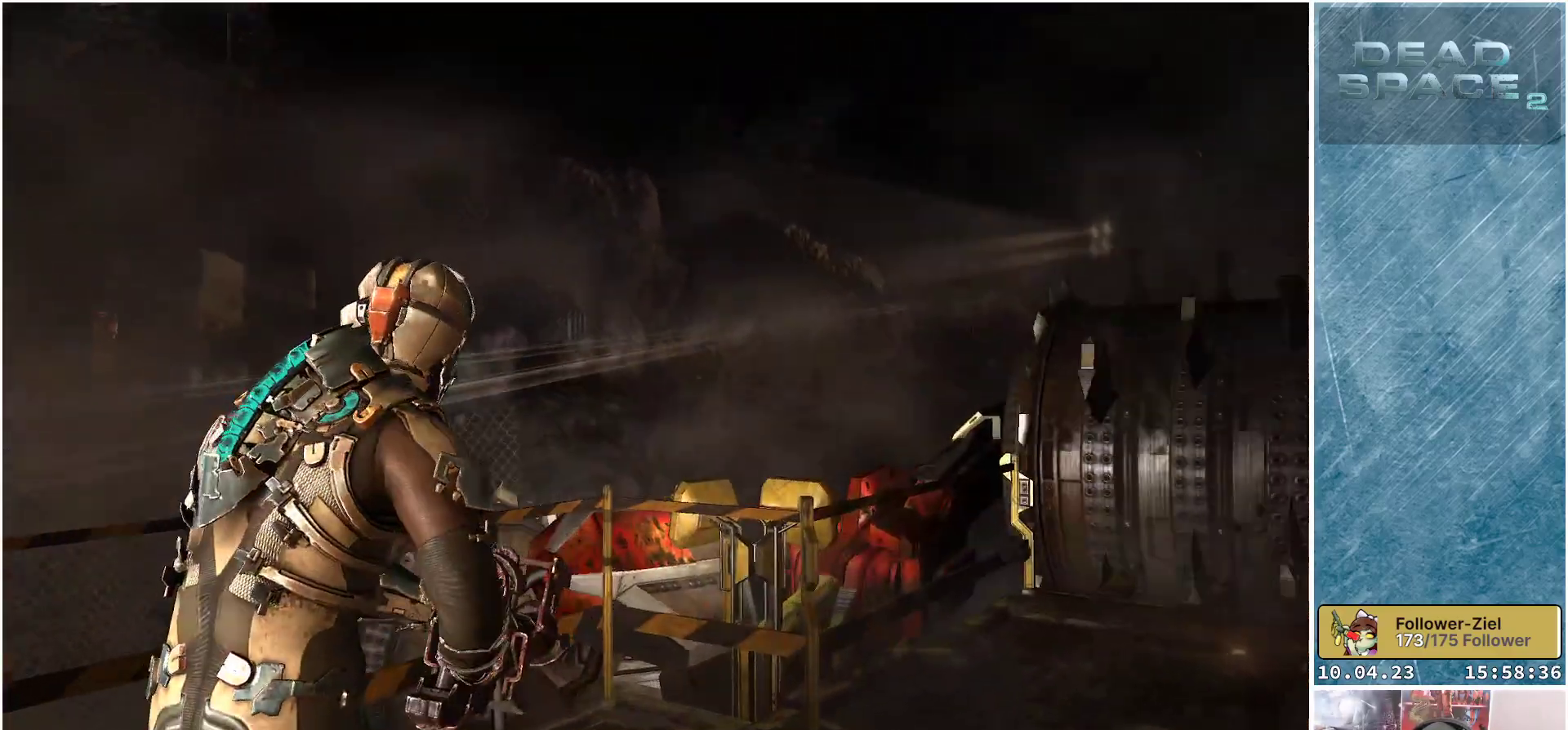
{"buttons": [], "left_stick": "up", "right_stick": "right", "events": [[17, "right_stick", "down"], [233, "right_stick", "center"], [317, "right_stick", "right"], [500, "left_stick", "up"]]}
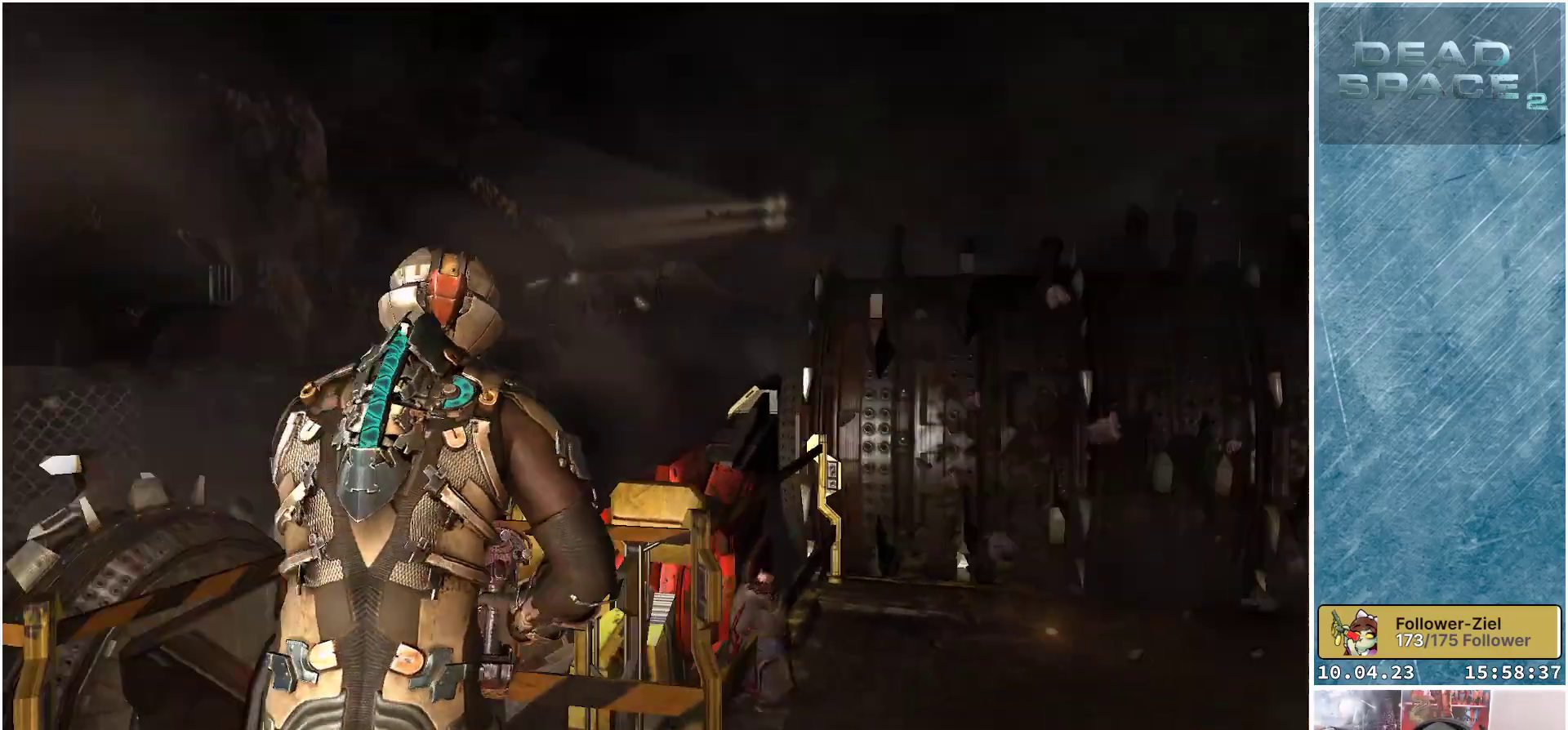
{"buttons": ["L2", "R2"], "left_stick": "down-left", "right_stick": "left", "events": [[50, "L2", "down"], [83, "right_stick", "center"], [183, "left_stick", "up-left"], [300, "left_stick", "left"], [333, "R2", "down"], [417, "left_stick", "down-left"], [450, "right_stick", "up-left"], [500, "right_stick", "left"]]}
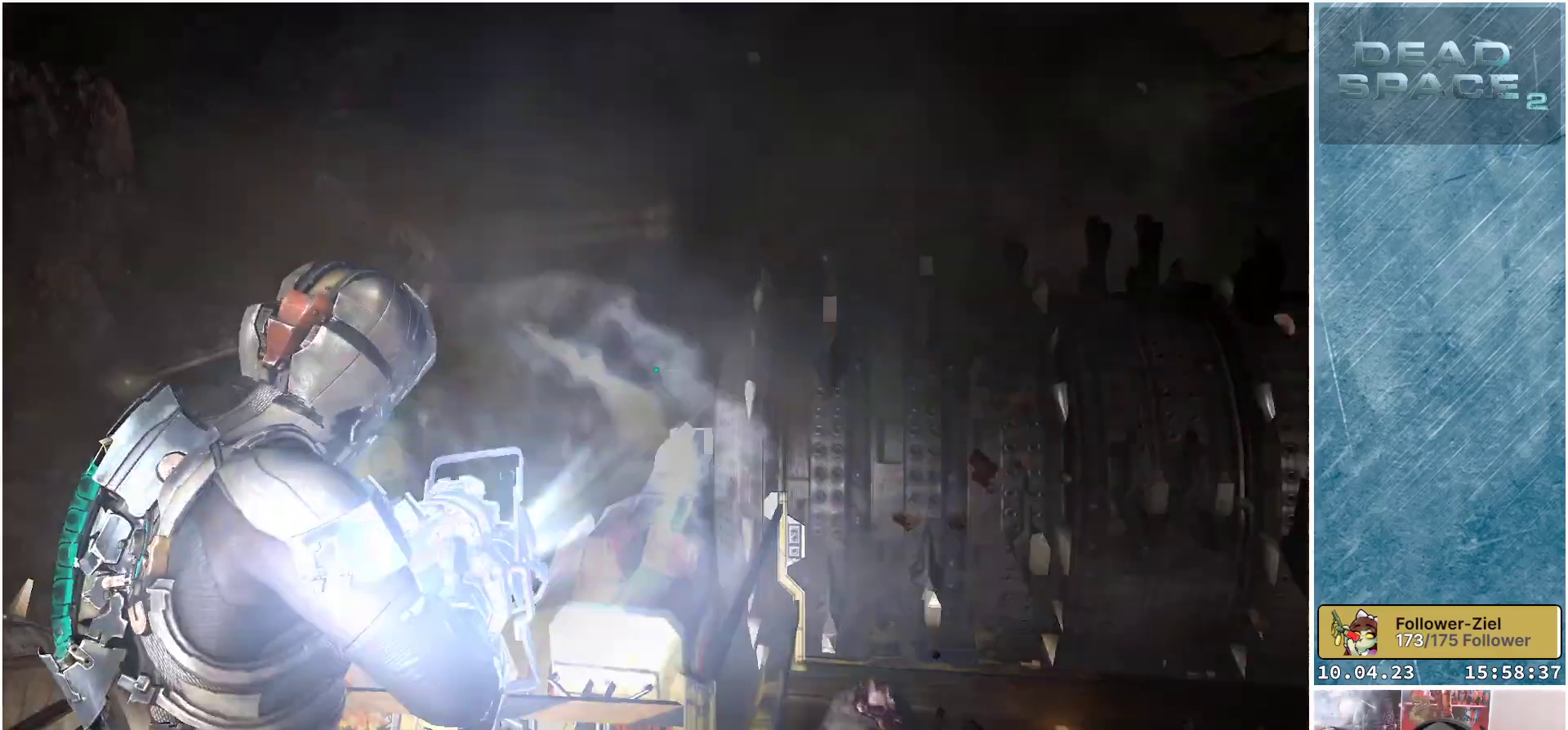
{"buttons": ["L2"], "left_stick": "up-left", "right_stick": "up-left", "events": [[33, "R2", "up"], [383, "right_stick", "center"], [467, "left_stick", "up-left"], [483, "right_stick", "up-left"]]}
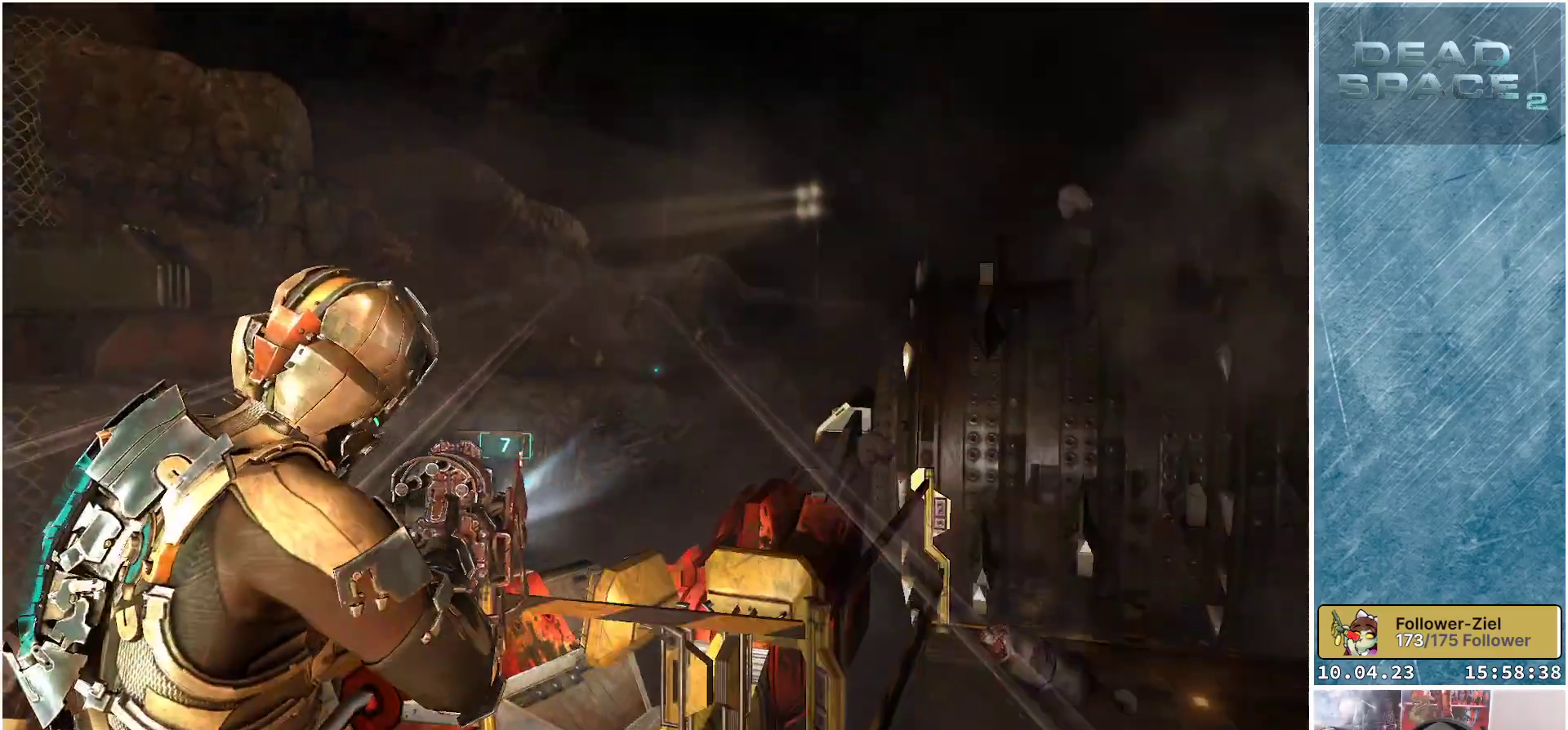
{"buttons": ["L2"], "left_stick": "up-right", "right_stick": "center", "events": [[83, "R2", "down"], [117, "right_stick", "left"], [467, "left_stick", "up-right"], [483, "R2", "up"], [500, "right_stick", "center"]]}
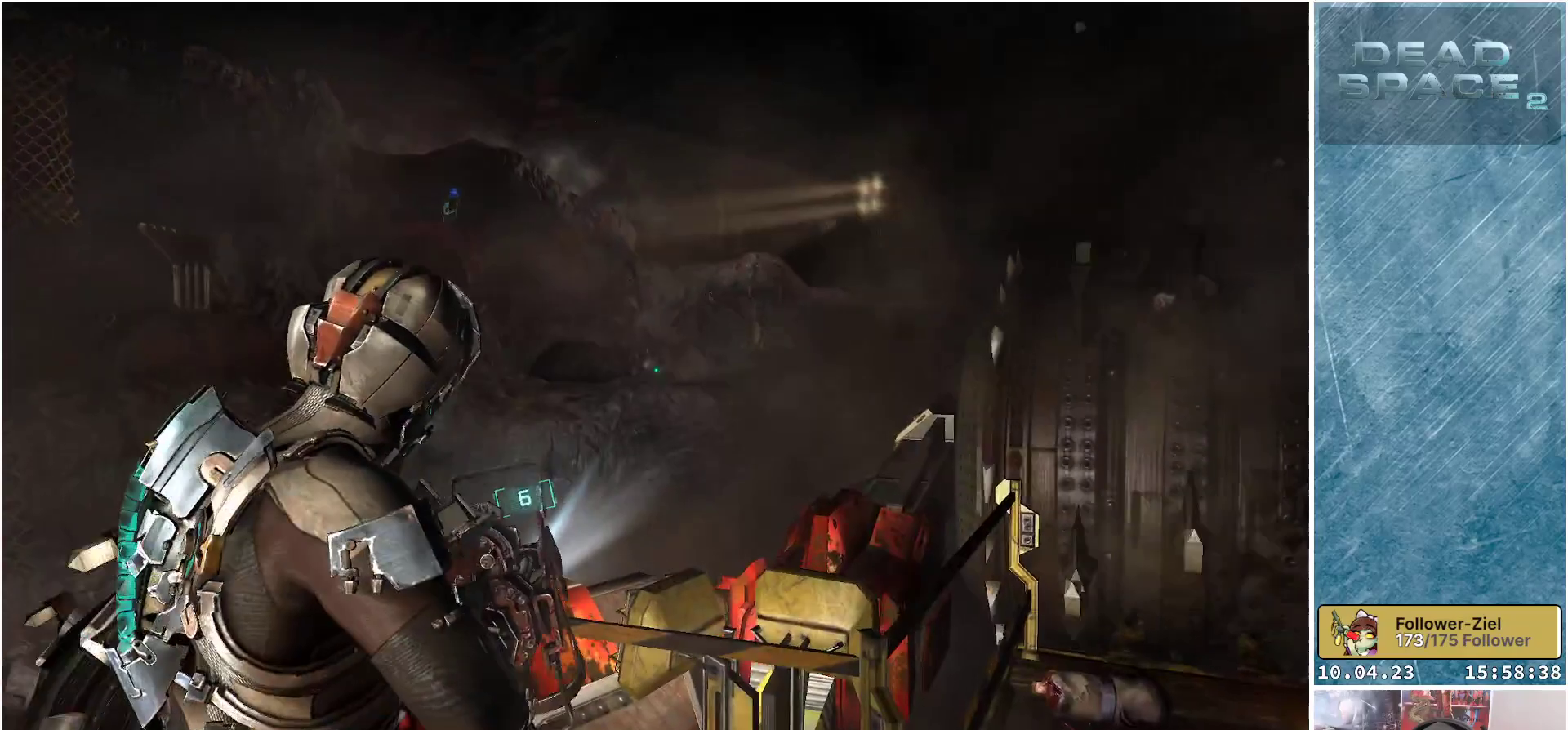
{"buttons": ["L2"], "left_stick": "up-right", "right_stick": "up-right", "events": [[50, "left_stick", "right"], [167, "left_stick", "up-right"], [200, "right_stick", "up-right"]]}
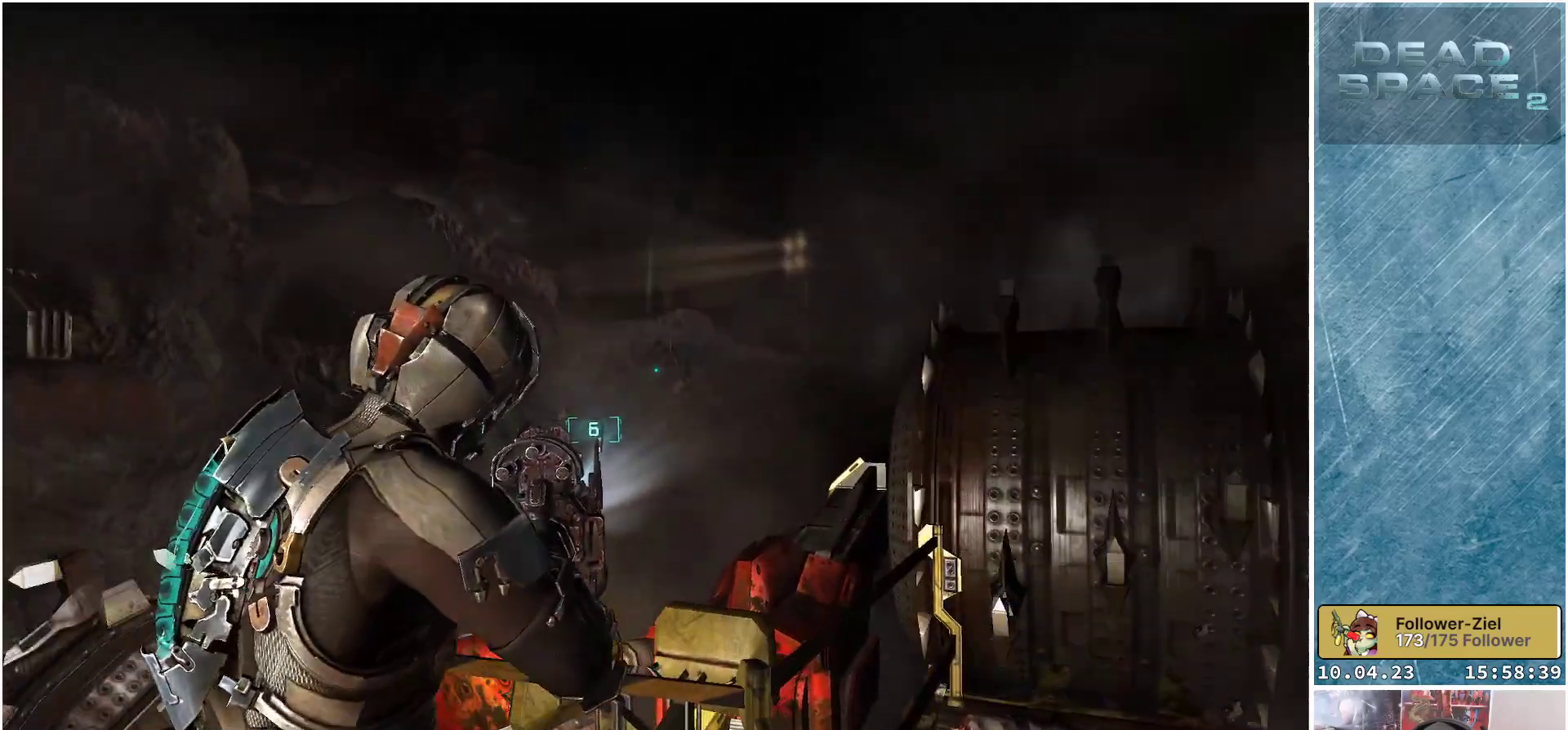
{"buttons": ["L2"], "left_stick": "down-left", "right_stick": "down-left", "events": [[100, "R2", "down"], [117, "left_stick", "down-left"], [133, "right_stick", "center"], [267, "R2", "up"], [317, "right_stick", "down-left"]]}
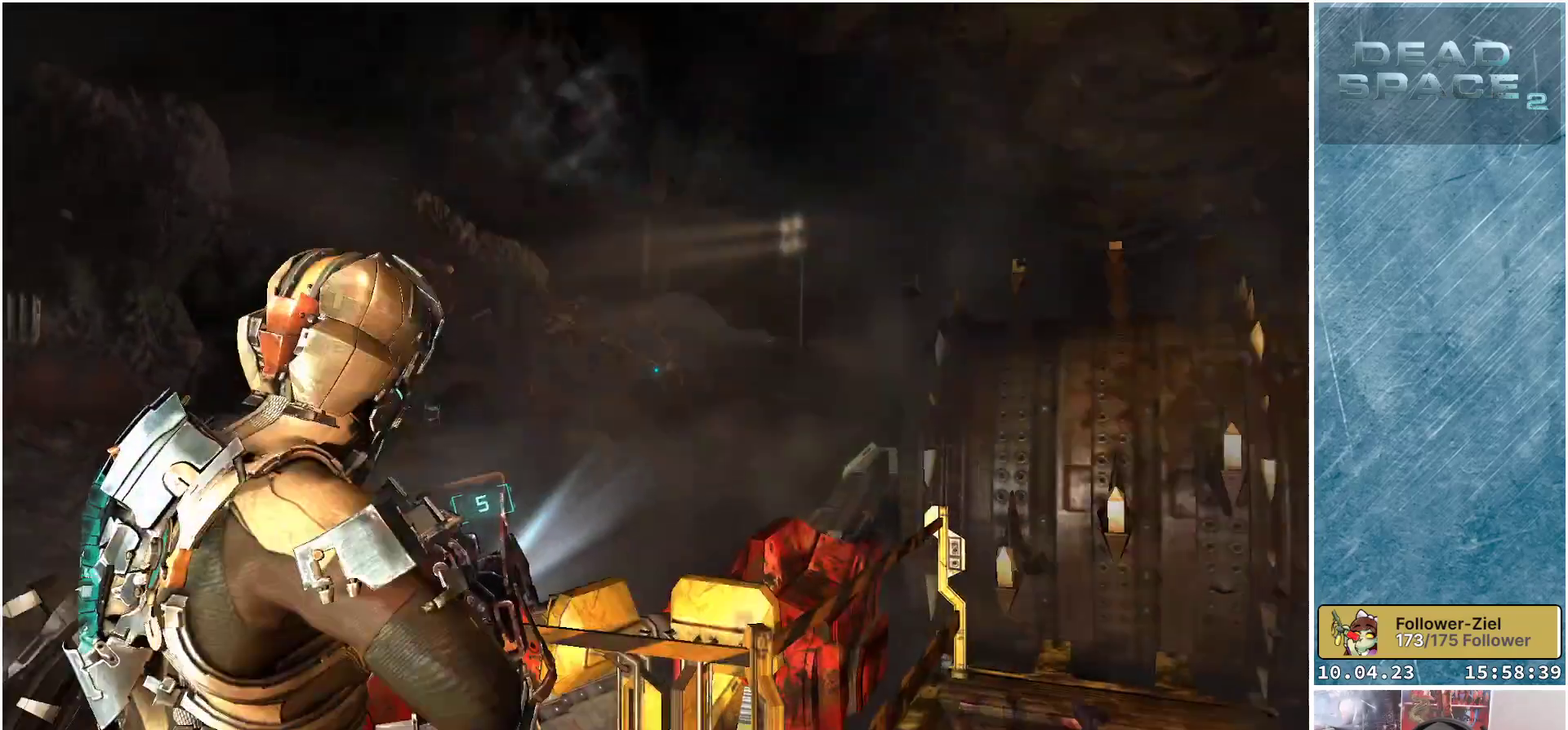
{"buttons": ["L2"], "left_stick": "down-left", "right_stick": "left", "events": [[83, "right_stick", "center"], [317, "right_stick", "up-left"], [450, "right_stick", "left"]]}
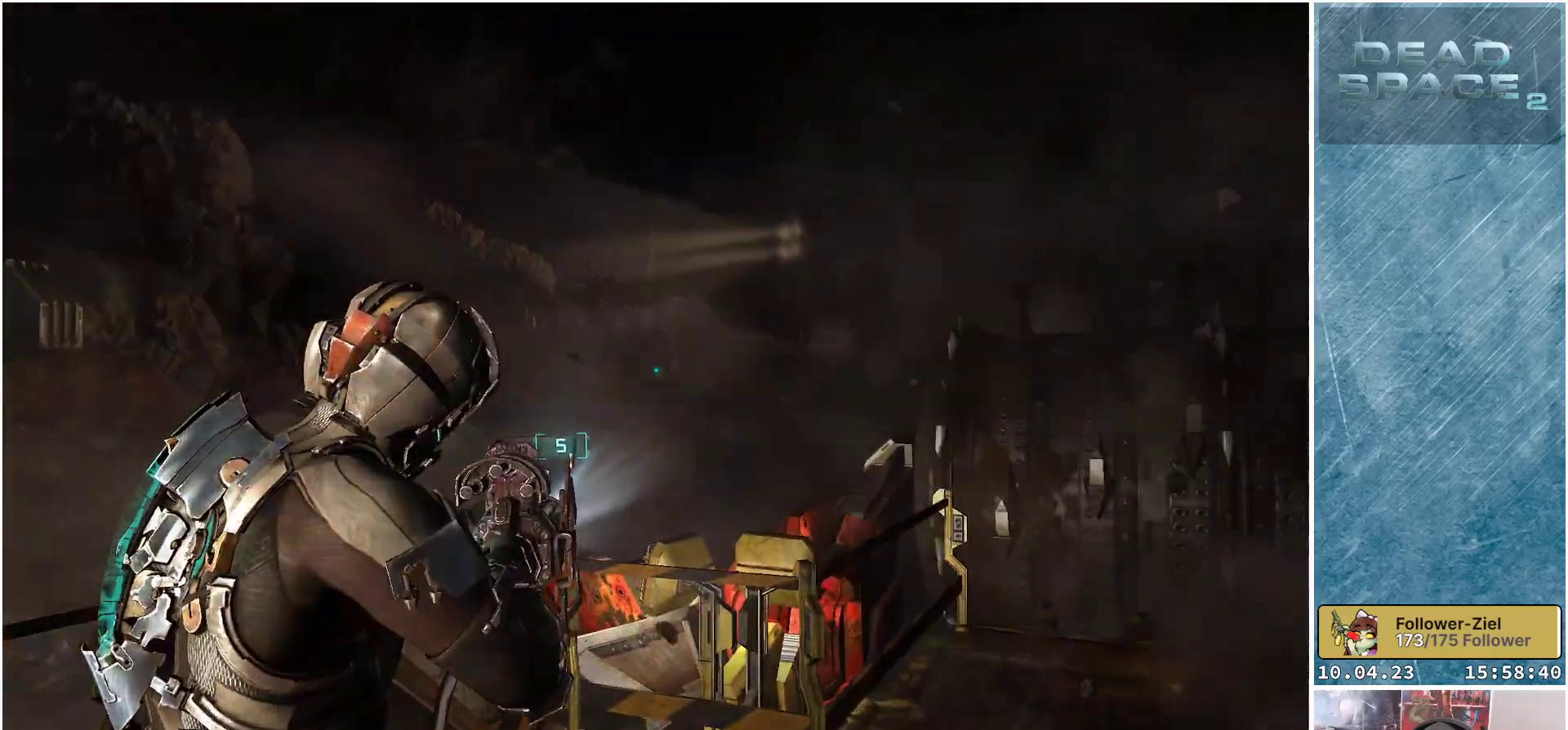
{"buttons": ["L2"], "left_stick": "right", "right_stick": "center", "events": [[50, "left_stick", "center"], [133, "left_stick", "right"], [133, "right_stick", "center"]]}
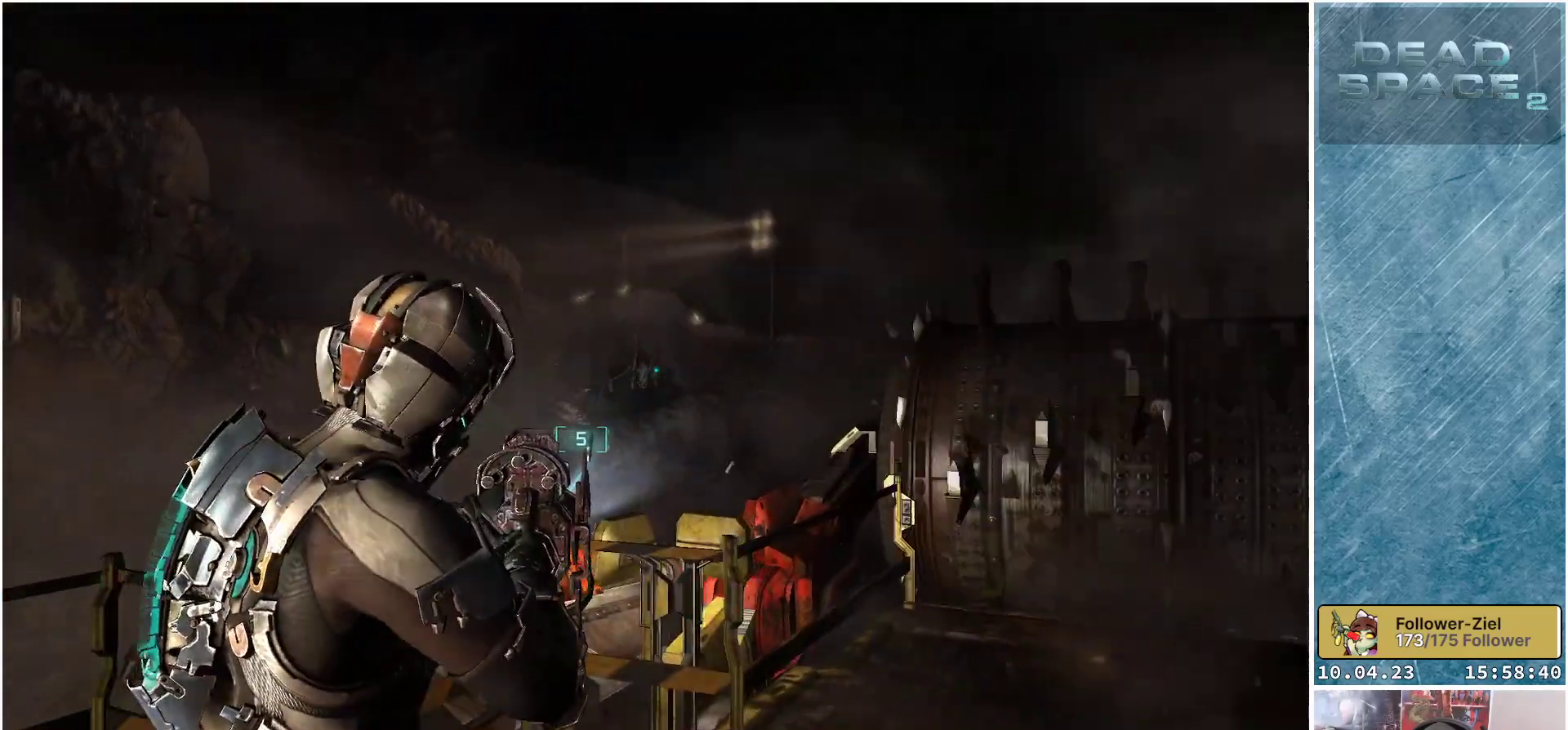
{"buttons": ["L2"], "left_stick": "up-right", "right_stick": "left", "events": [[117, "right_stick", "left"], [150, "left_stick", "up-right"]]}
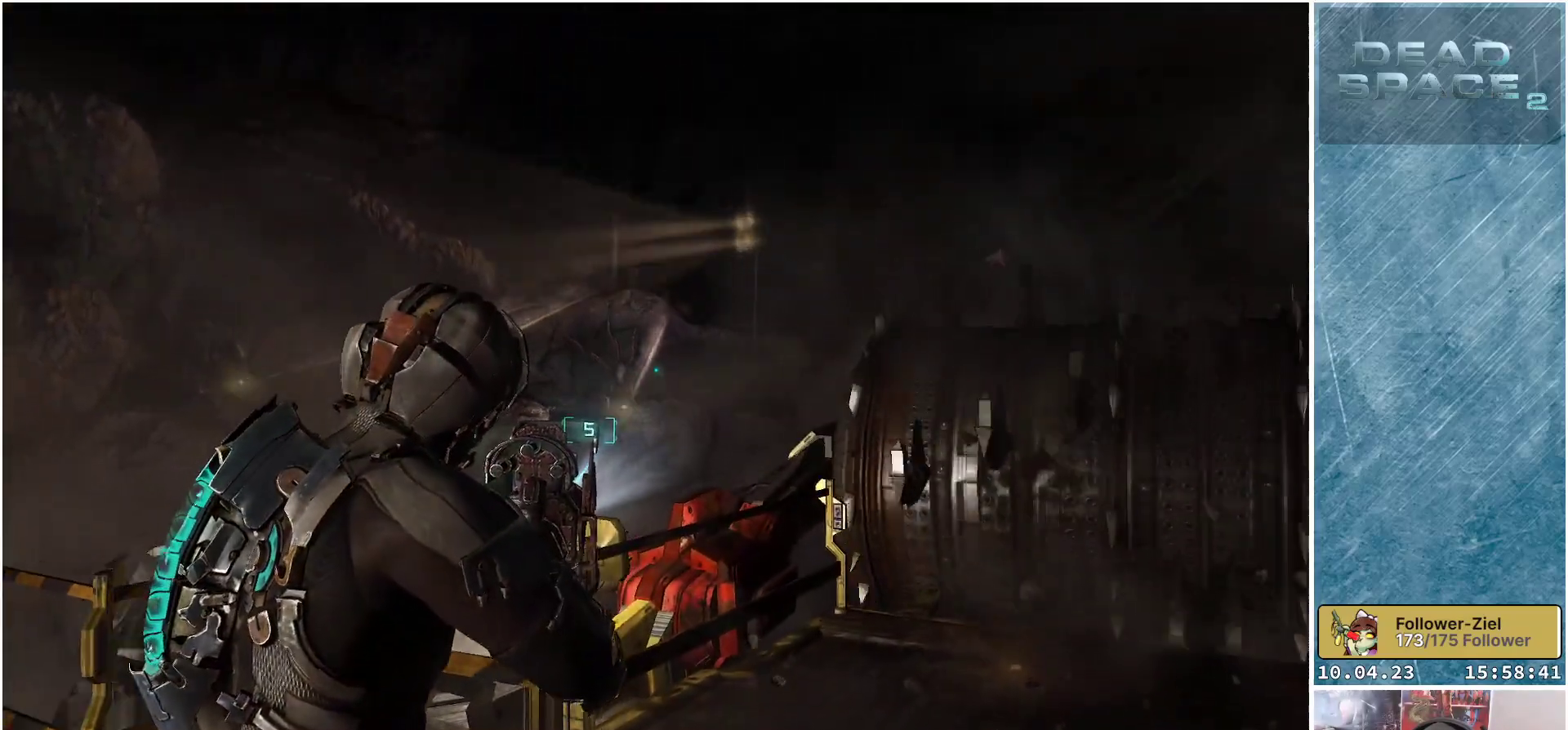
{"buttons": ["L2"], "left_stick": "up", "right_stick": "left", "events": [[317, "left_stick", "up"]]}
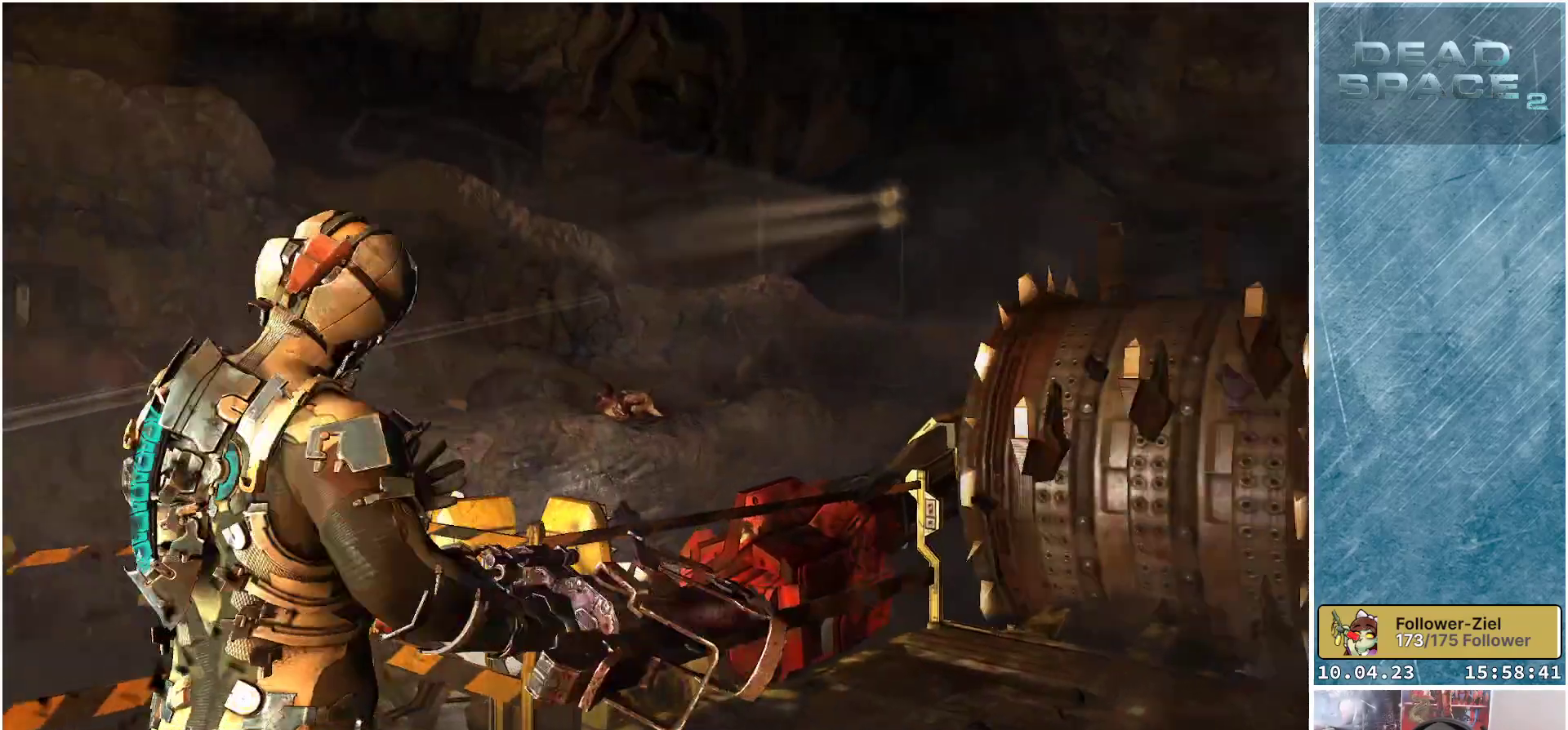
{"buttons": ["L2"], "left_stick": "up-right", "right_stick": "right", "events": [[200, "right_stick", "center"], [233, "left_stick", "up-right"], [350, "right_stick", "right"]]}
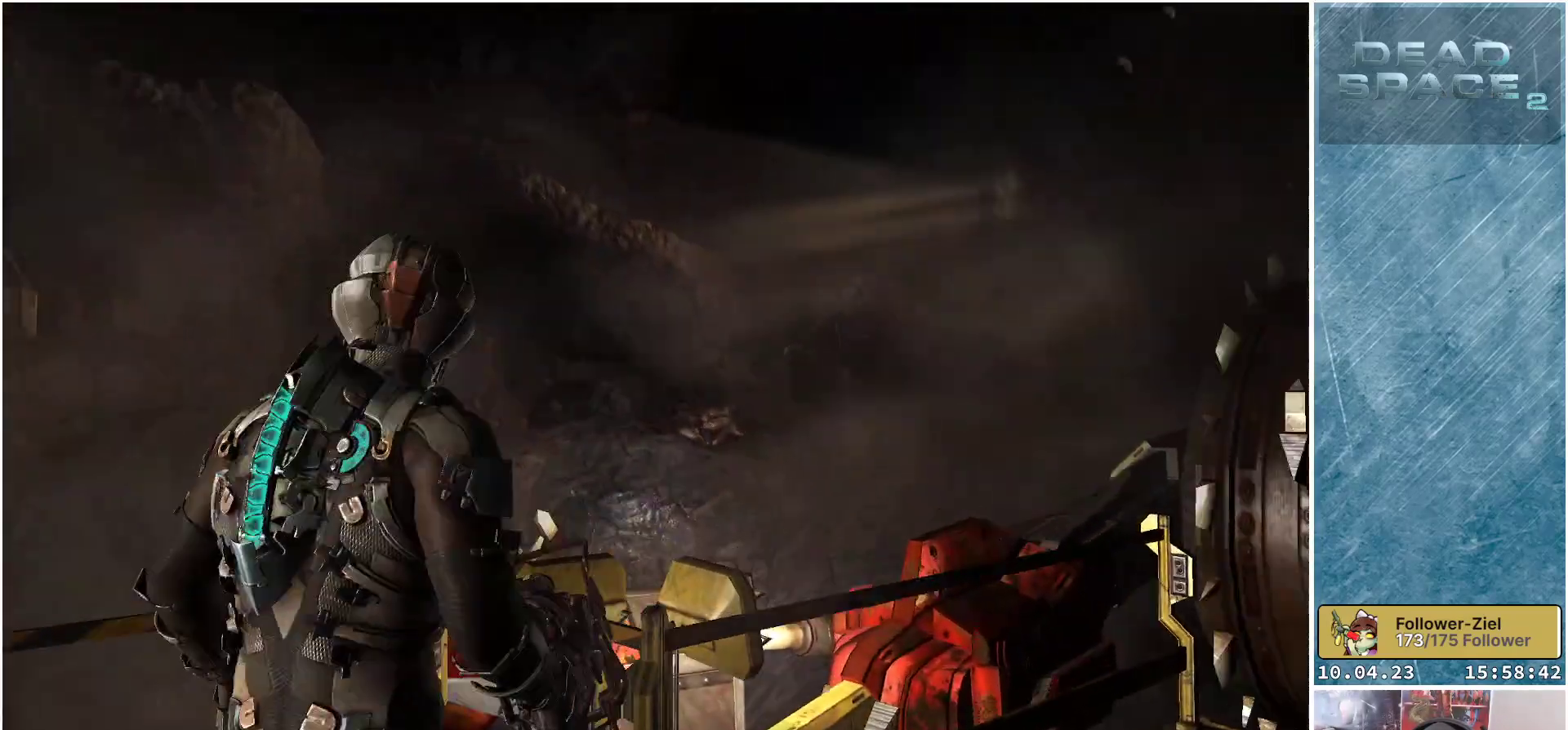
{"buttons": ["L2", "R2"], "left_stick": "right", "right_stick": "right", "events": [[150, "right_stick", "center"], [300, "right_stick", "right"], [467, "left_stick", "right"], [500, "R2", "down"]]}